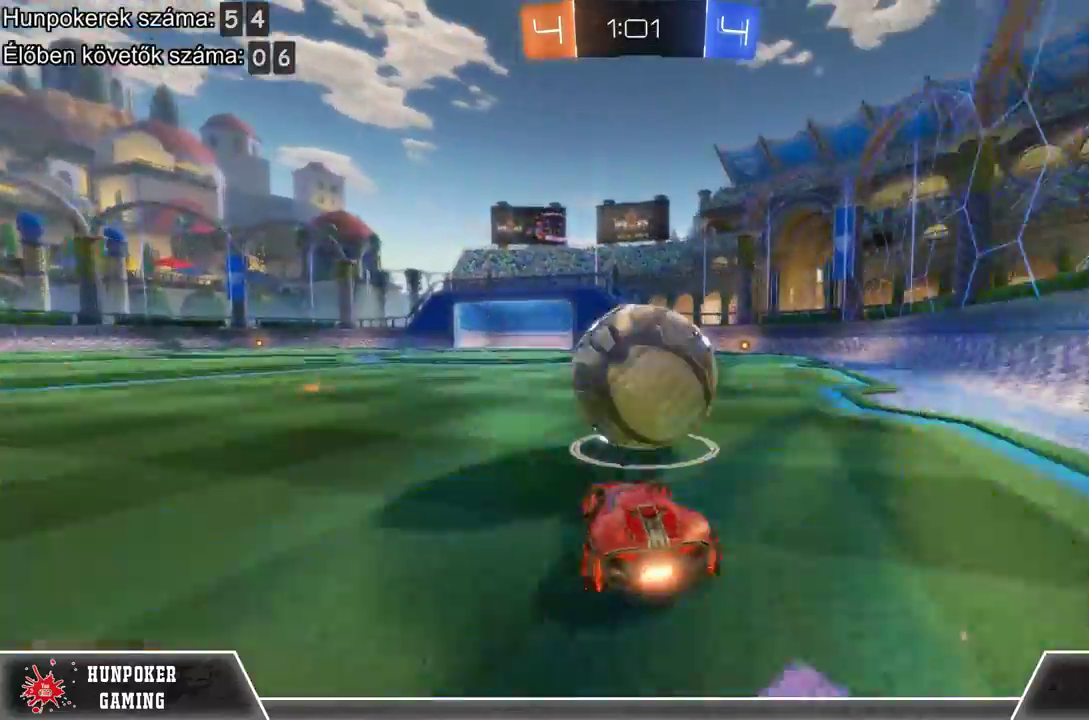
Gameplay with a controller (Xbox layout); each line is a JSON object with the inputs held at the frame after it. "events" lists button and stick changes between this image and that frame as [ms after this image, input, new state], when the widget could be followed in between.
{"buttons": ["R2"], "left_stick": "left", "right_stick": "center", "events": [[67, "R1", "down"], [67, "left_stick", "right"], [133, "R1", "up"], [200, "left_stick", "center"], [267, "R1", "down"], [400, "left_stick", "left"], [433, "R1", "up"]]}
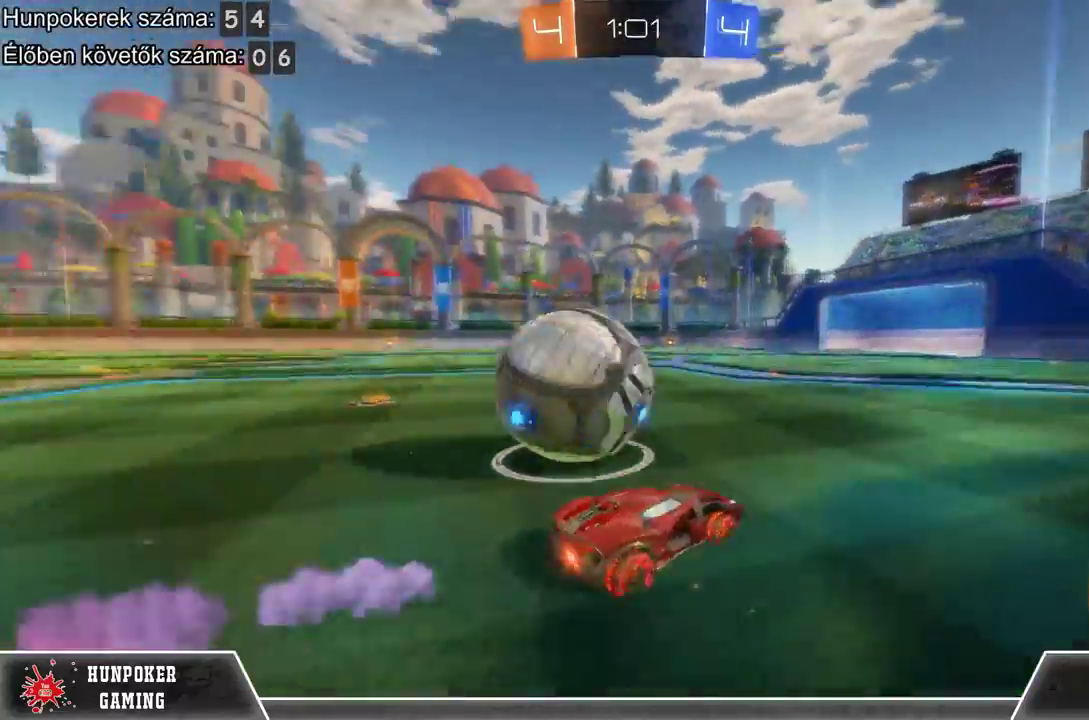
{"buttons": ["R2"], "left_stick": "left", "right_stick": "center", "events": []}
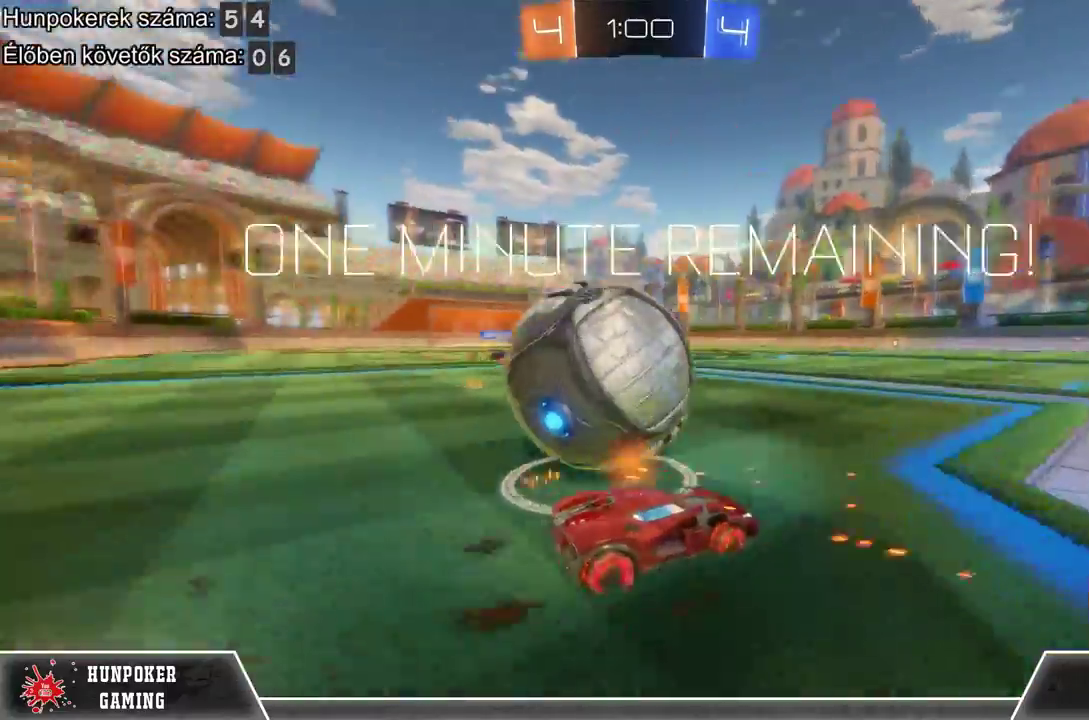
{"buttons": ["R2"], "left_stick": "center", "right_stick": "center", "events": [[33, "left_stick", "center"], [67, "R2", "up"], [167, "R2", "down"]]}
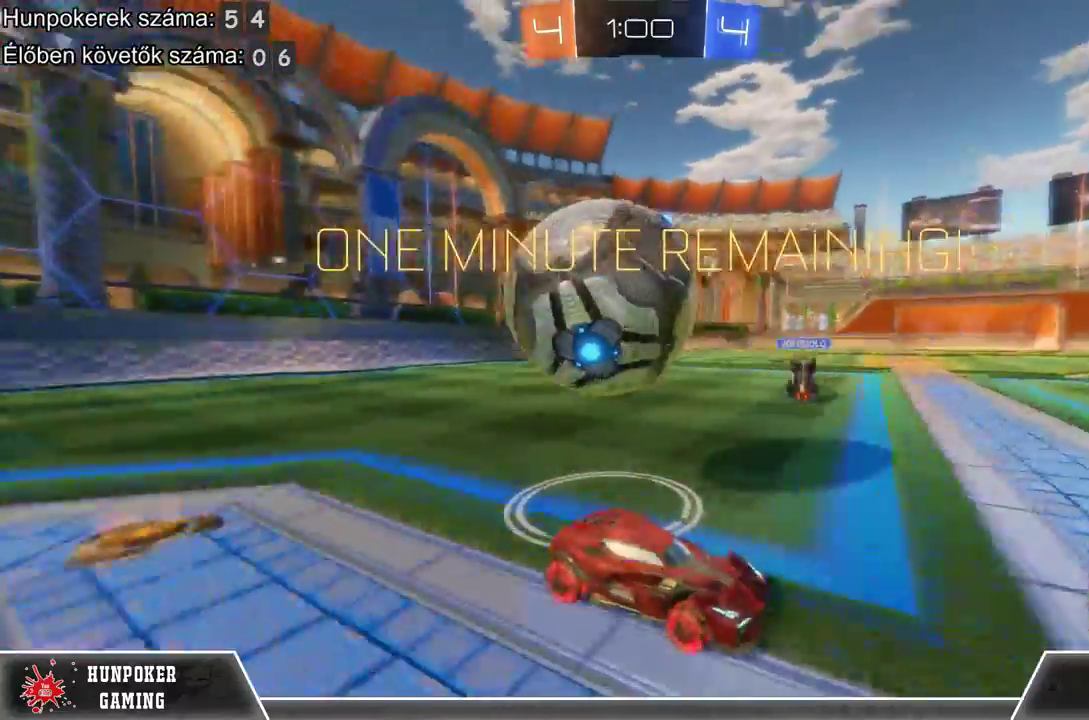
{"buttons": [], "left_stick": "center", "right_stick": "center", "events": [[67, "left_stick", "right"], [233, "left_stick", "center"], [267, "R2", "up"]]}
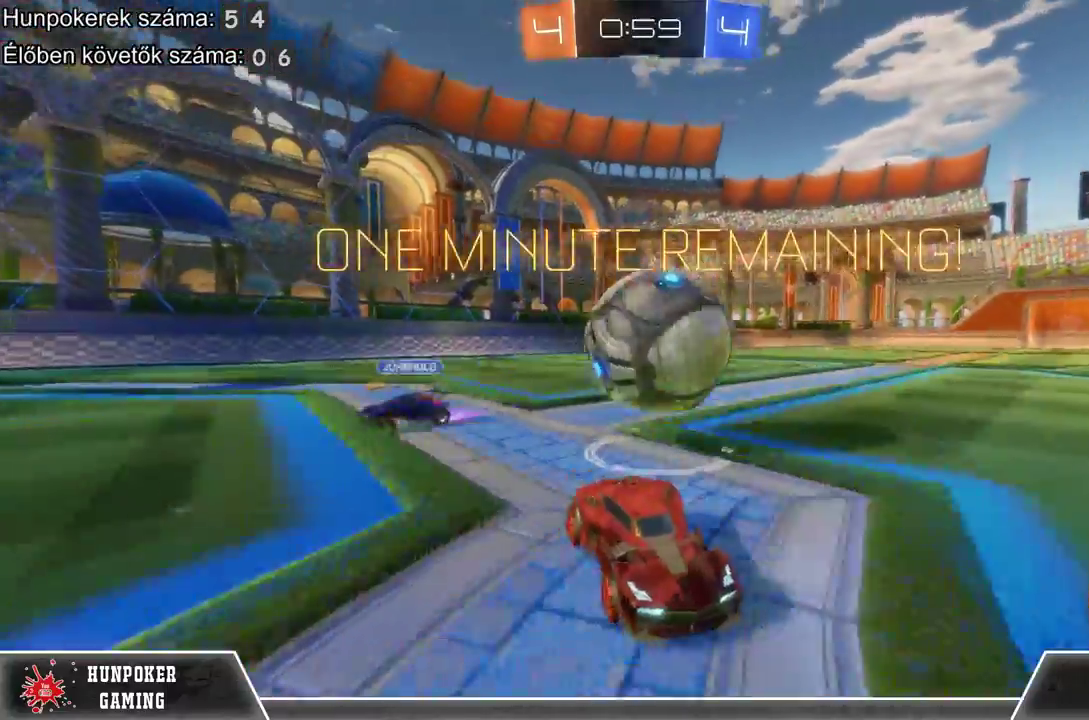
{"buttons": ["R2"], "left_stick": "left", "right_stick": "center", "events": [[33, "left_stick", "right"], [167, "left_stick", "center"], [333, "left_stick", "left"], [367, "R2", "down"]]}
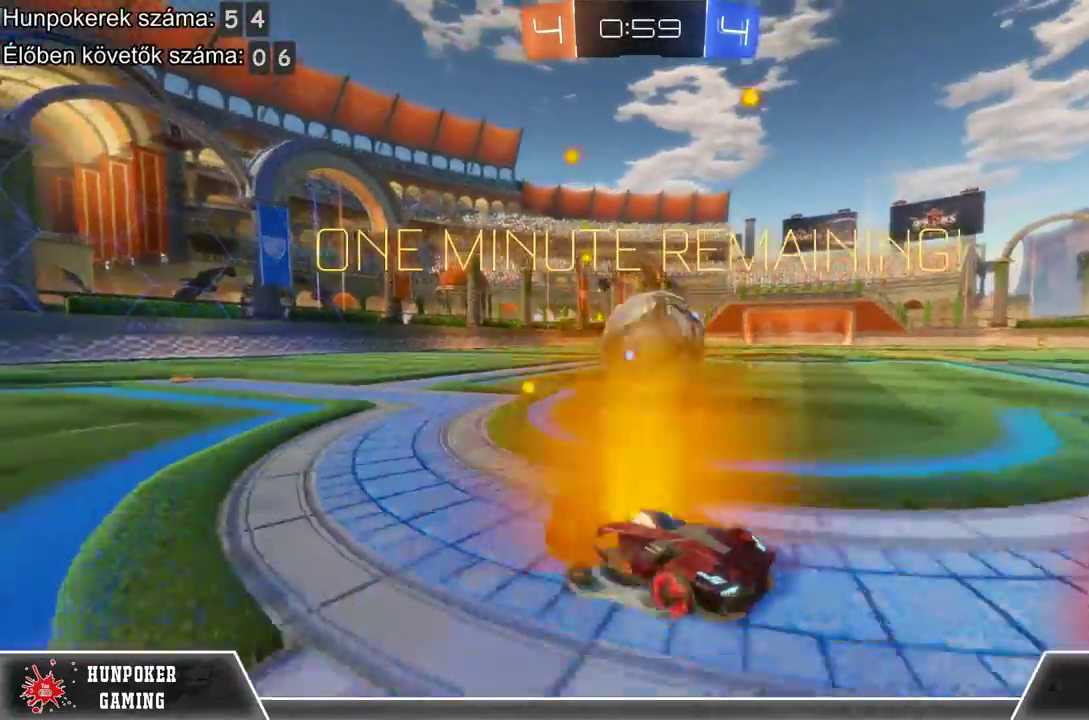
{"buttons": ["L1"], "left_stick": "left", "right_stick": "center", "events": [[333, "R2", "up"], [467, "L1", "down"]]}
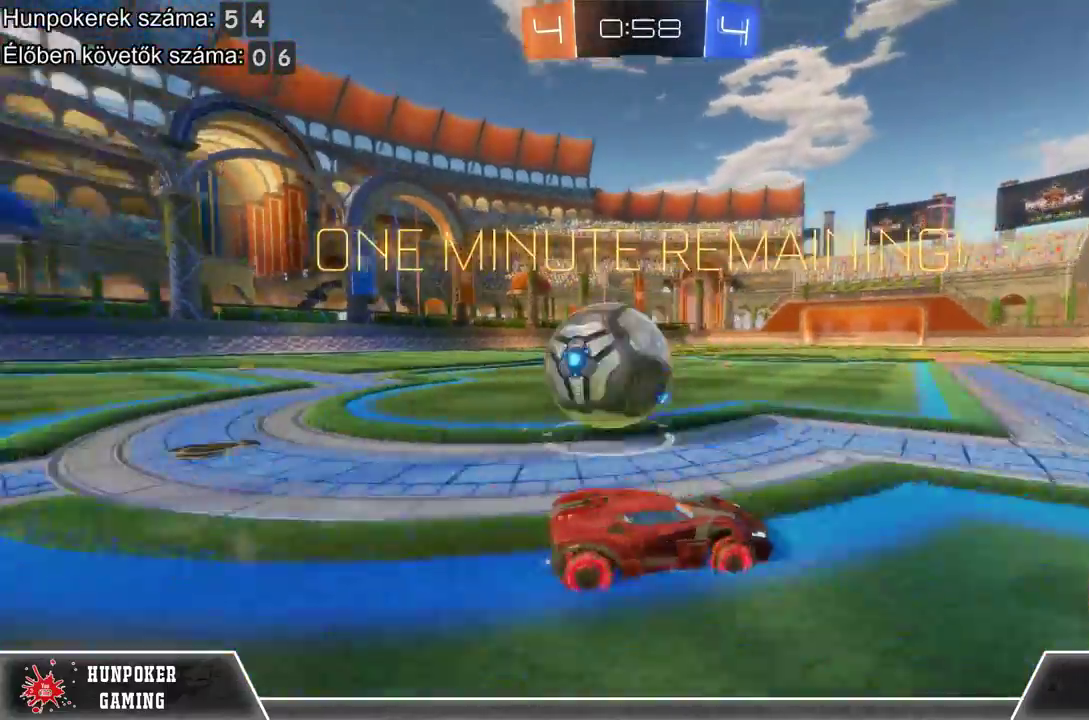
{"buttons": [], "left_stick": "left", "right_stick": "center", "events": [[300, "L1", "up"]]}
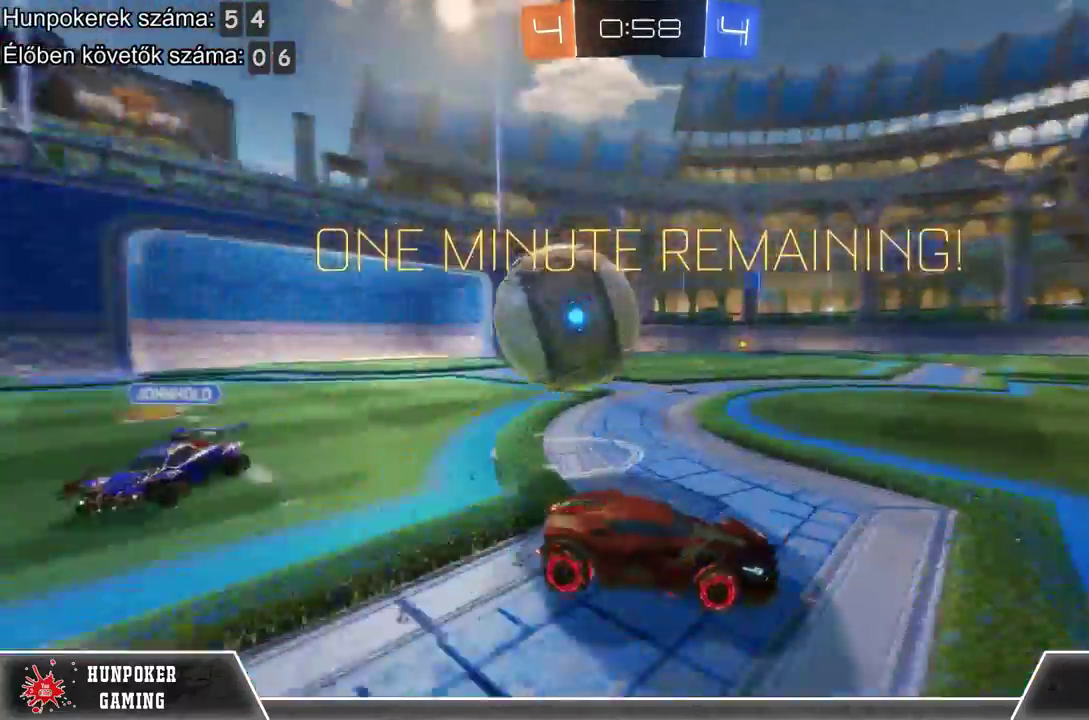
{"buttons": [], "left_stick": "left", "right_stick": "center", "events": [[133, "R2", "down"], [367, "R2", "up"]]}
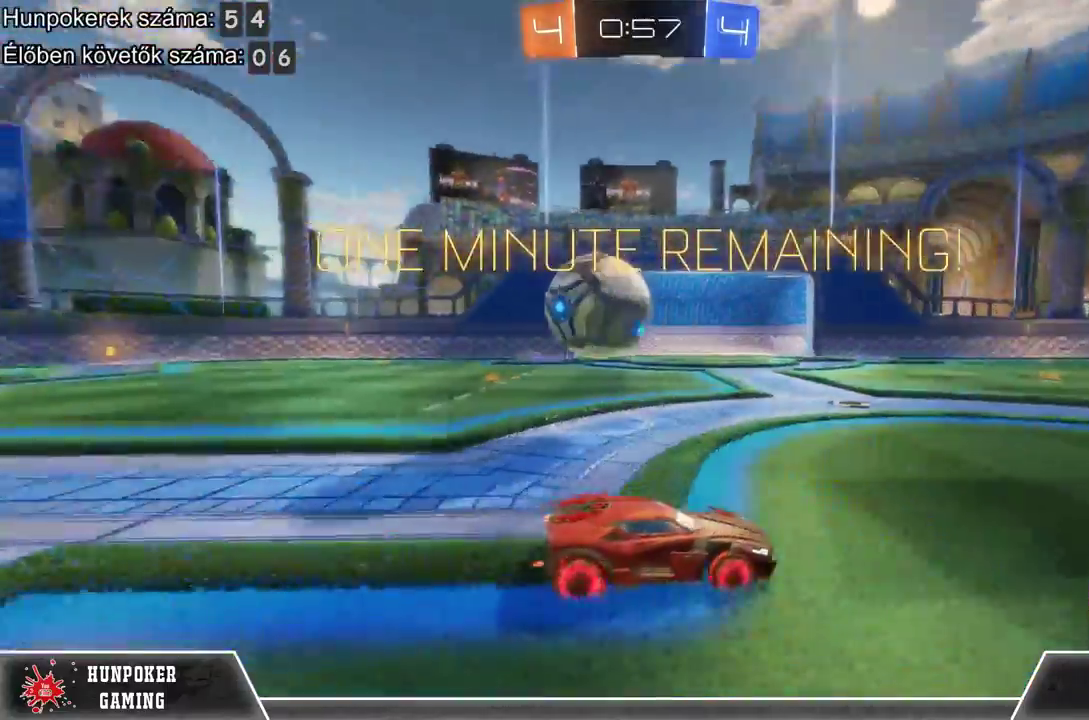
{"buttons": ["L2"], "left_stick": "right", "right_stick": "center", "events": [[200, "left_stick", "down-right"], [433, "L2", "down"], [500, "left_stick", "right"]]}
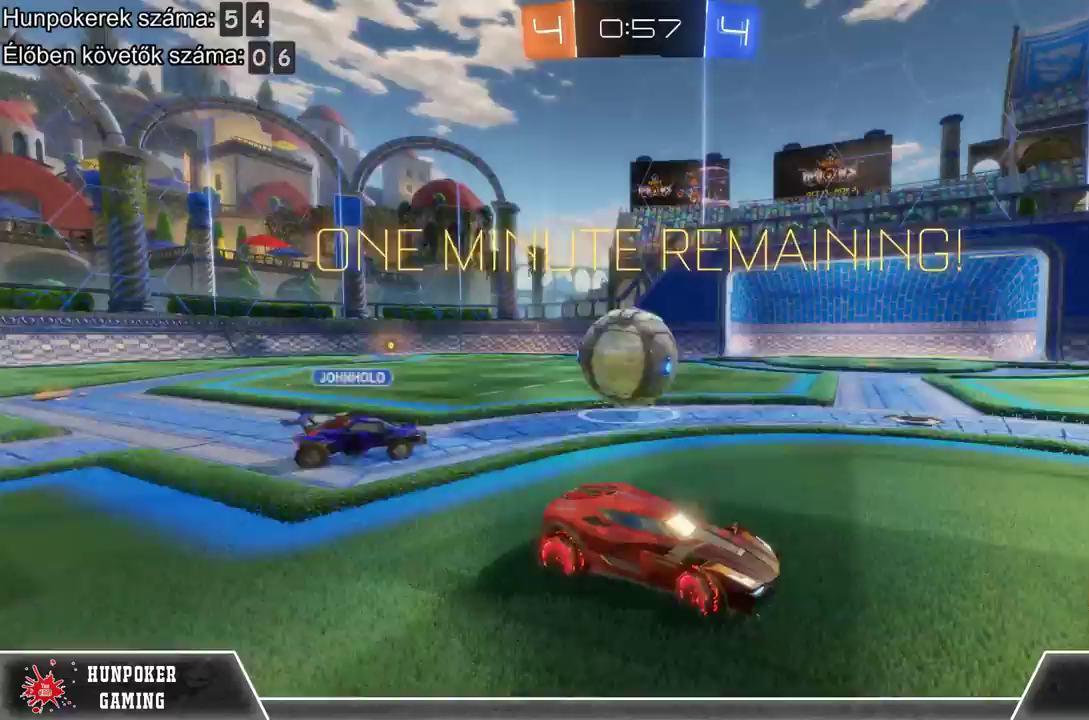
{"buttons": ["L2"], "left_stick": "right", "right_stick": "center", "events": []}
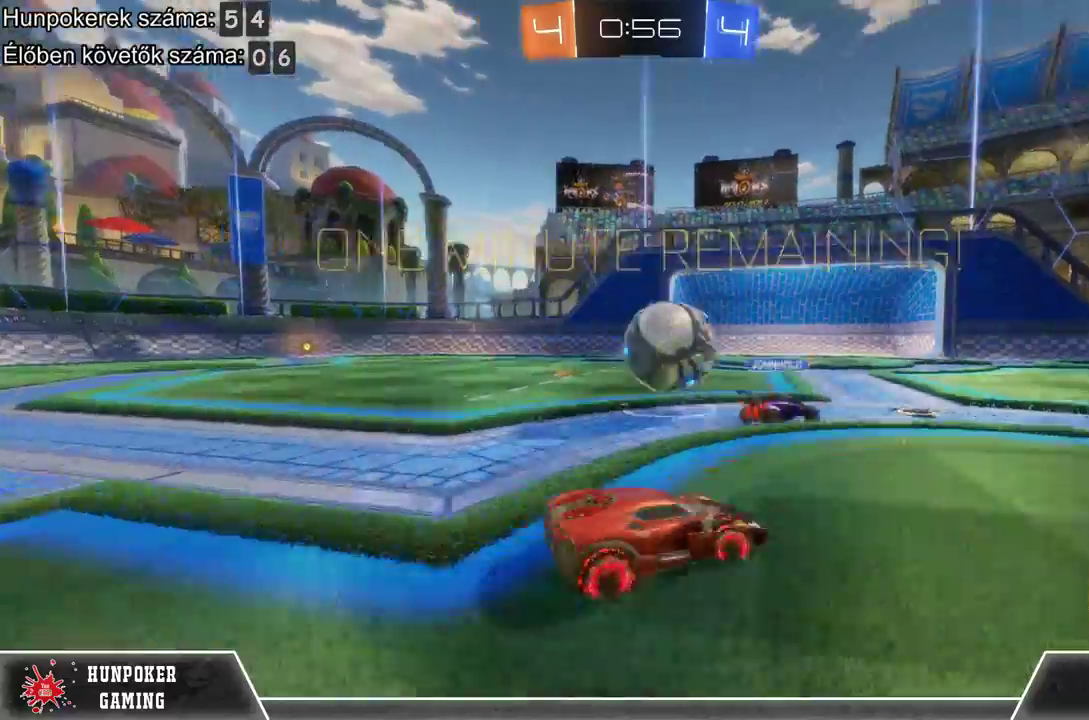
{"buttons": ["R1", "R2"], "left_stick": "left", "right_stick": "center", "events": [[167, "R2", "down"], [233, "L2", "up"], [333, "R1", "down"], [333, "left_stick", "left"]]}
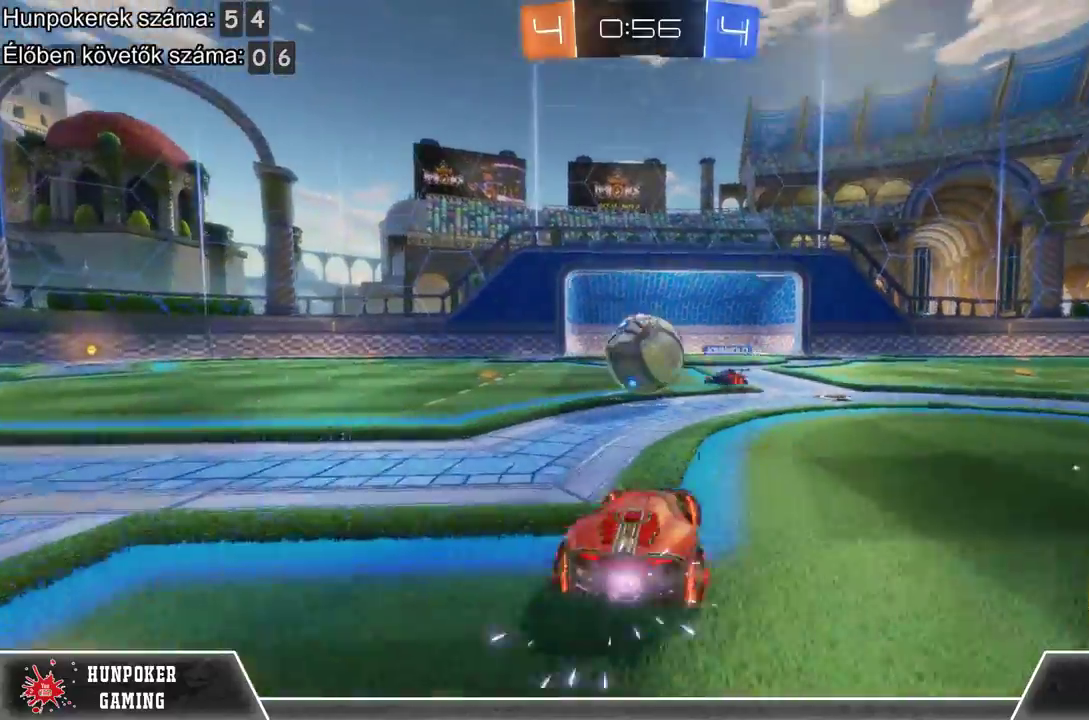
{"buttons": ["R1", "R2"], "left_stick": "center", "right_stick": "center", "events": [[100, "left_stick", "up-left"], [167, "left_stick", "center"]]}
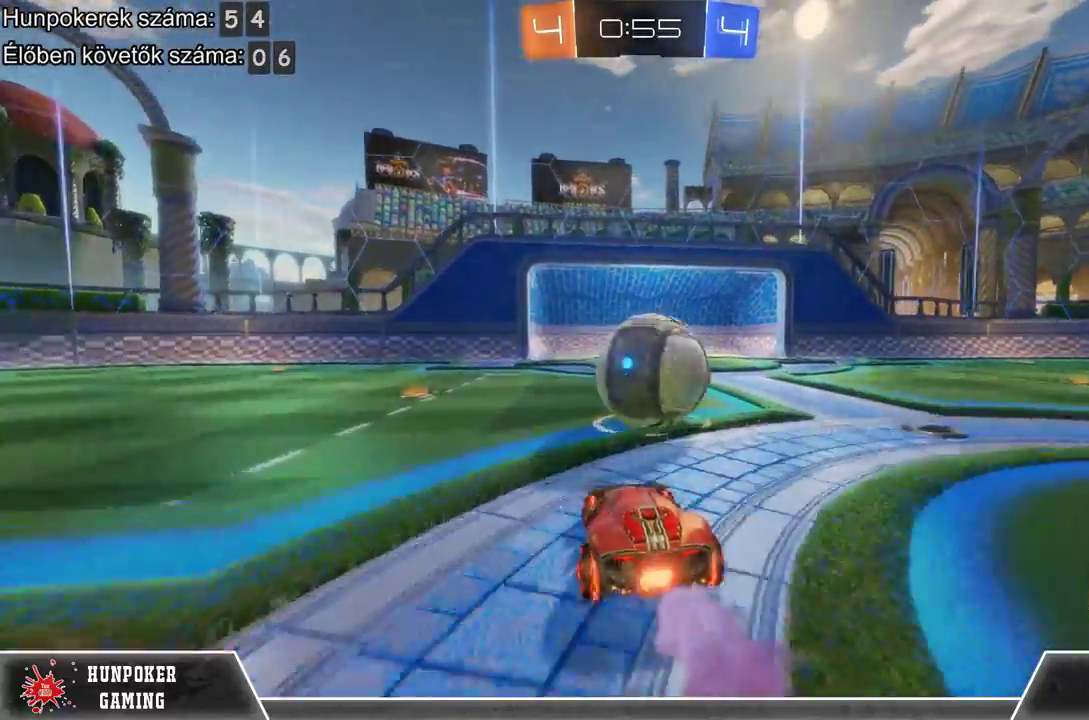
{"buttons": ["R2"], "left_stick": "right", "right_stick": "center", "events": [[33, "R1", "up"], [100, "A", "down"], [100, "left_stick", "up"], [167, "left_stick", "up-right"], [233, "A", "up"], [300, "A", "down"], [500, "A", "up"], [500, "left_stick", "right"]]}
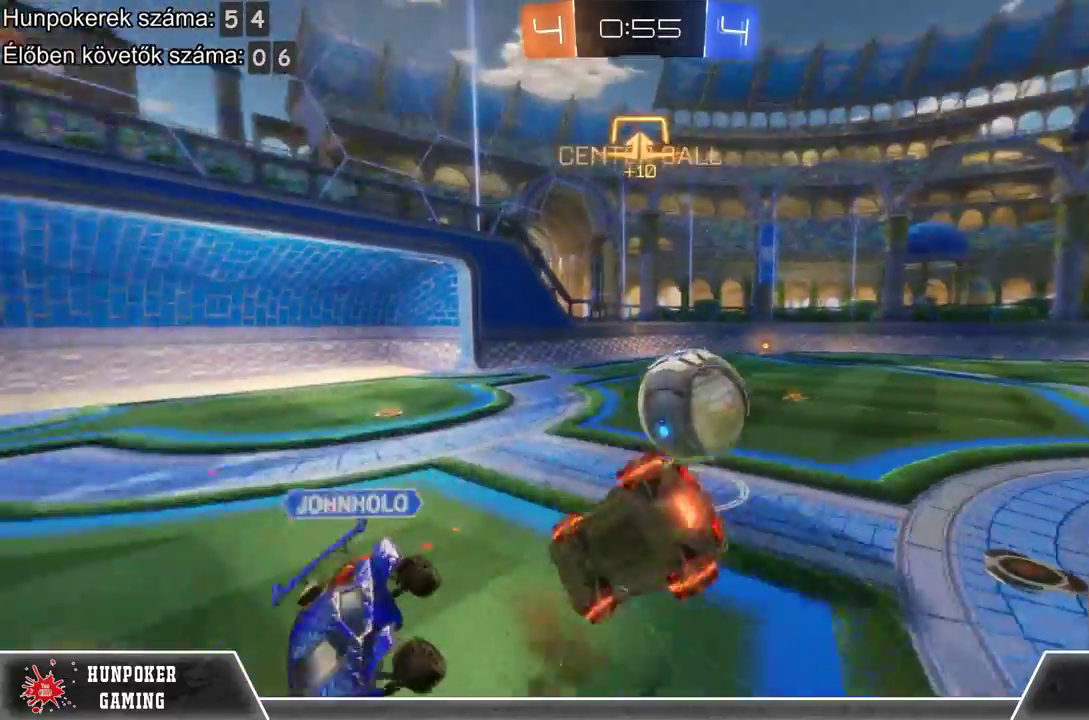
{"buttons": ["R2"], "left_stick": "center", "right_stick": "center", "events": [[167, "left_stick", "center"]]}
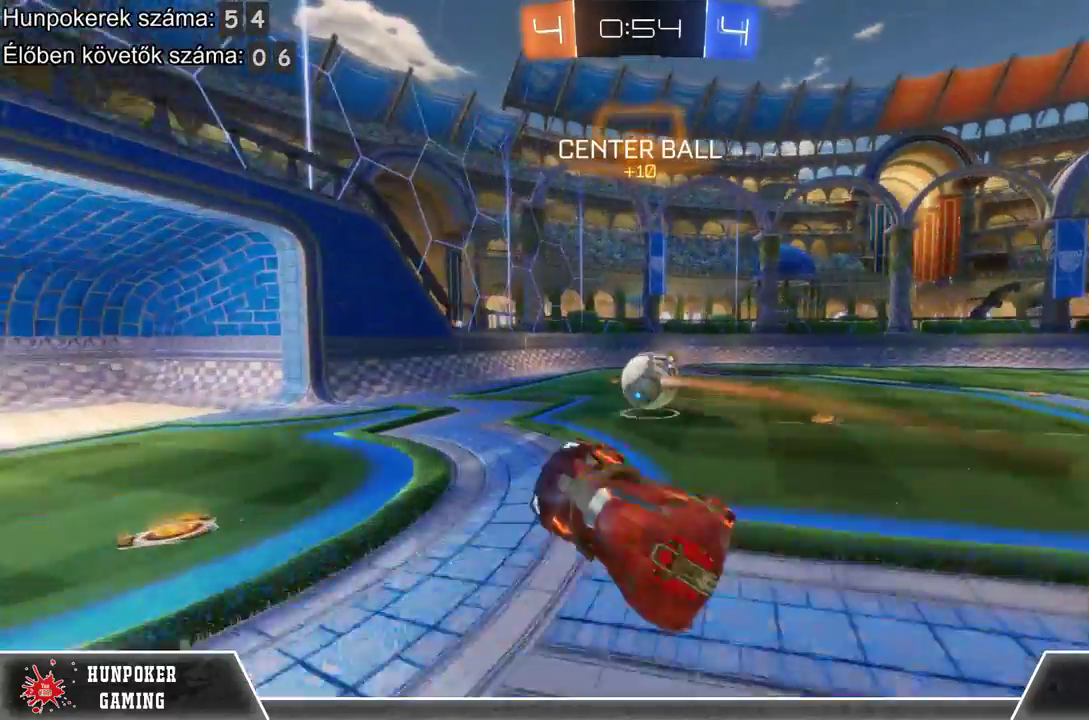
{"buttons": ["R2"], "left_stick": "right", "right_stick": "center", "events": [[267, "left_stick", "right"]]}
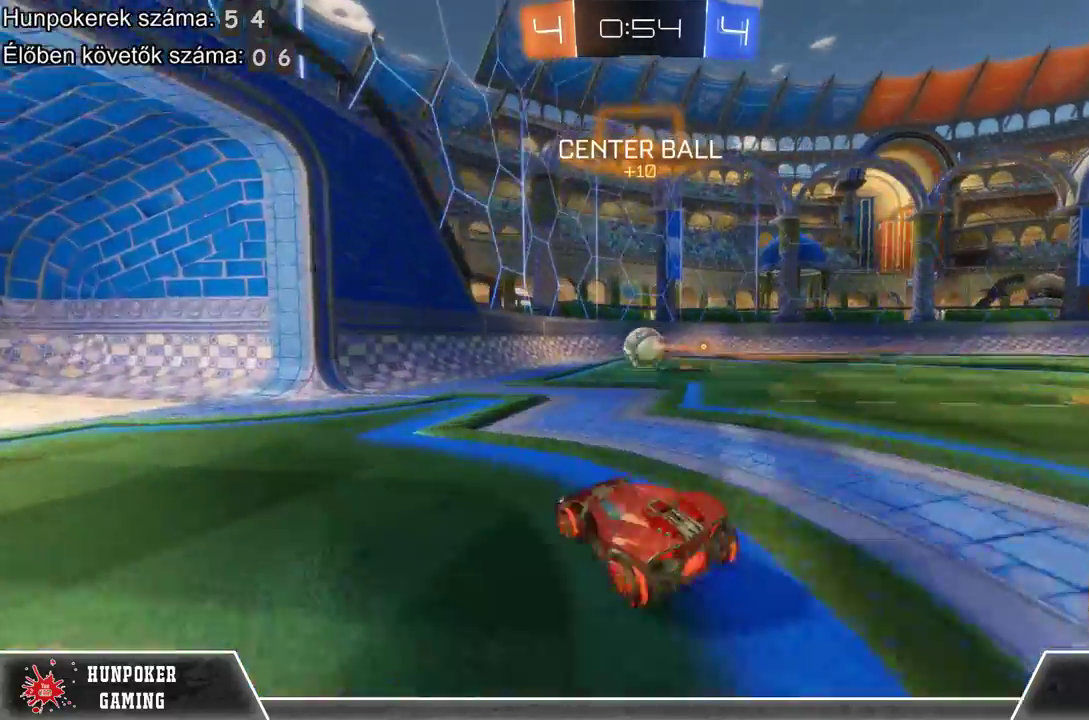
{"buttons": ["R1", "R2"], "left_stick": "right", "right_stick": "center", "events": [[67, "R1", "down"], [233, "left_stick", "center"], [400, "left_stick", "right"]]}
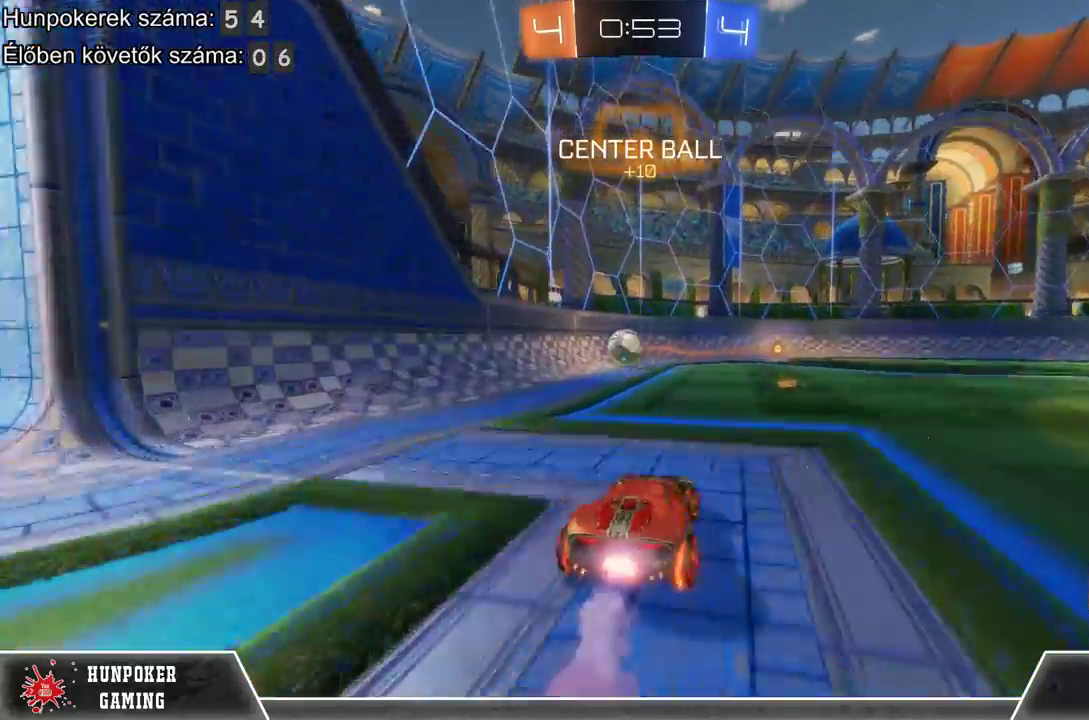
{"buttons": ["R2"], "left_stick": "center", "right_stick": "center", "events": [[67, "left_stick", "center"], [200, "R1", "up"]]}
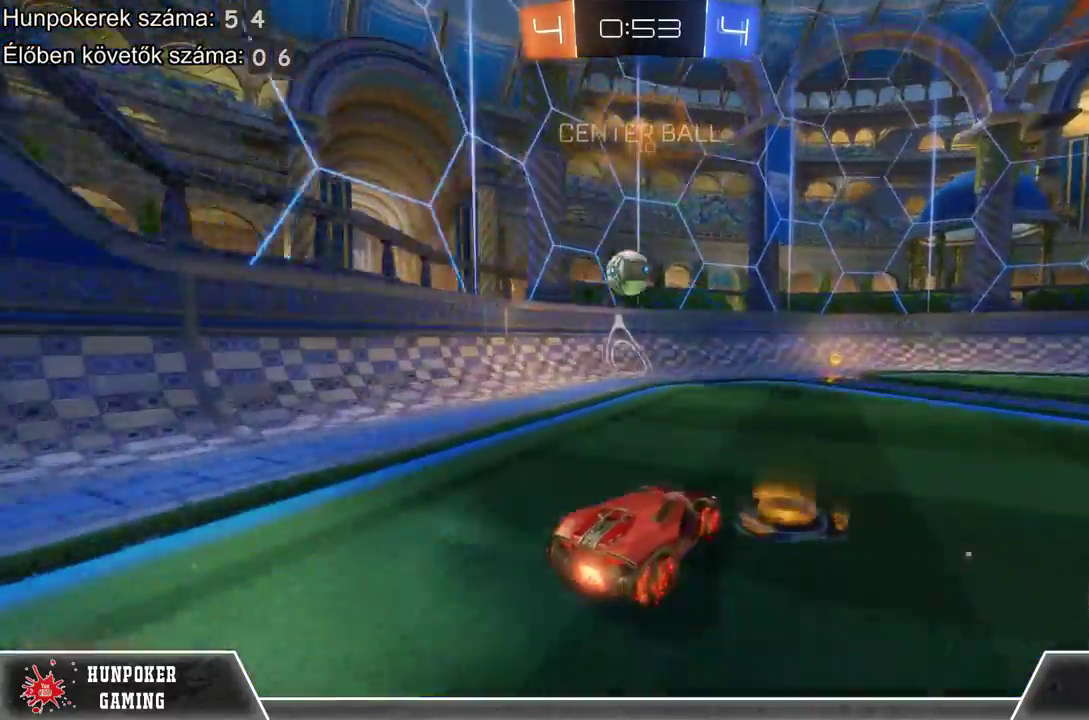
{"buttons": ["R2"], "left_stick": "right", "right_stick": "center", "events": [[233, "left_stick", "left"], [367, "left_stick", "center"], [500, "left_stick", "right"]]}
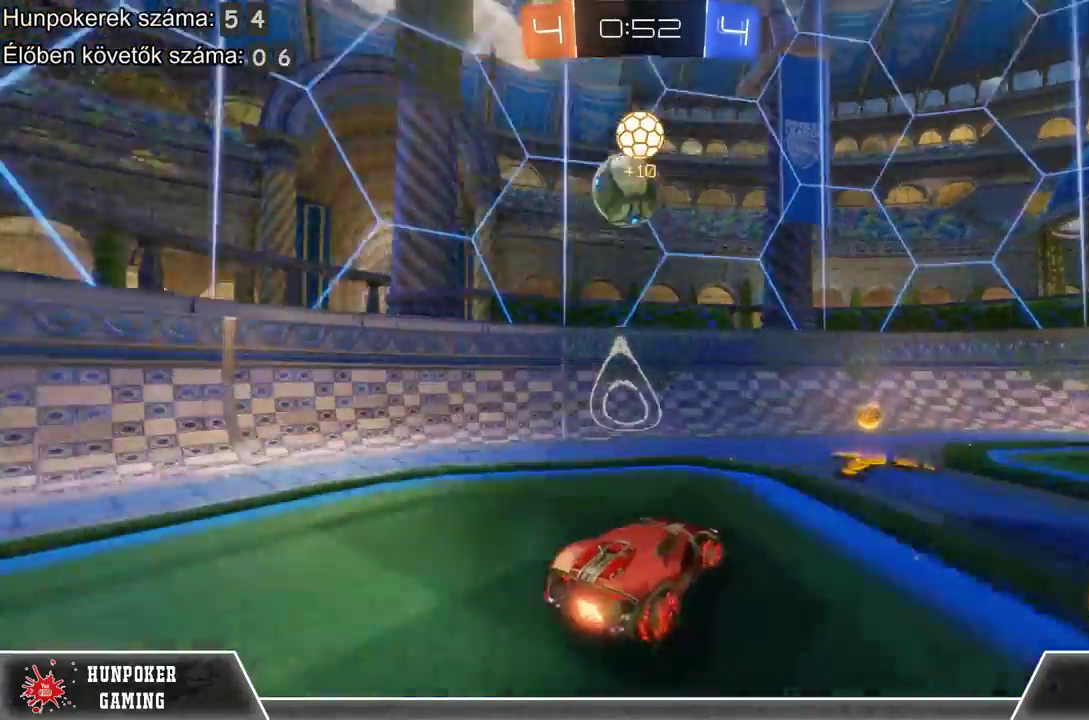
{"buttons": ["R2"], "left_stick": "right", "right_stick": "center", "events": []}
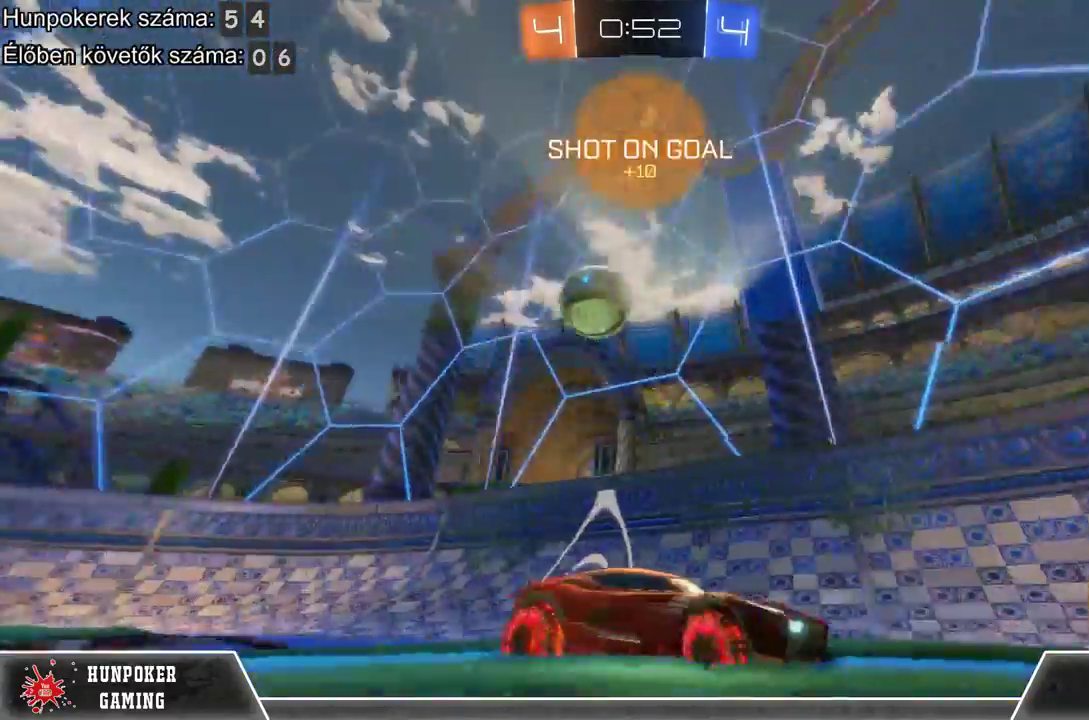
{"buttons": ["R2"], "left_stick": "right", "right_stick": "center", "events": []}
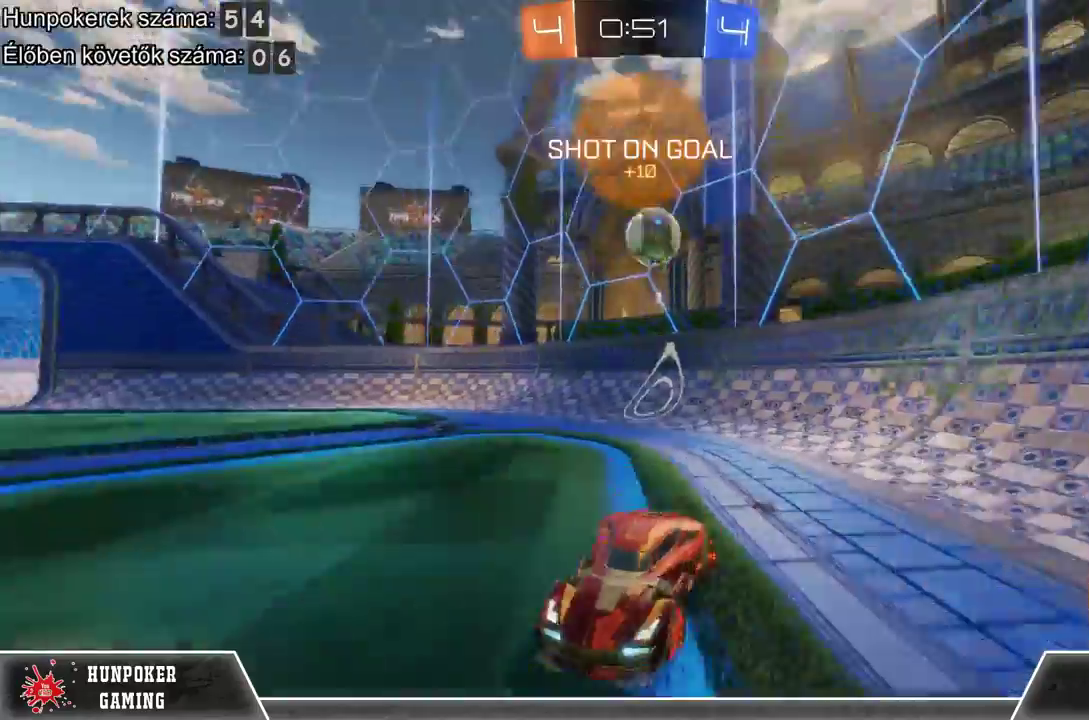
{"buttons": ["R2"], "left_stick": "left", "right_stick": "center", "events": [[167, "left_stick", "center"], [267, "left_stick", "left"]]}
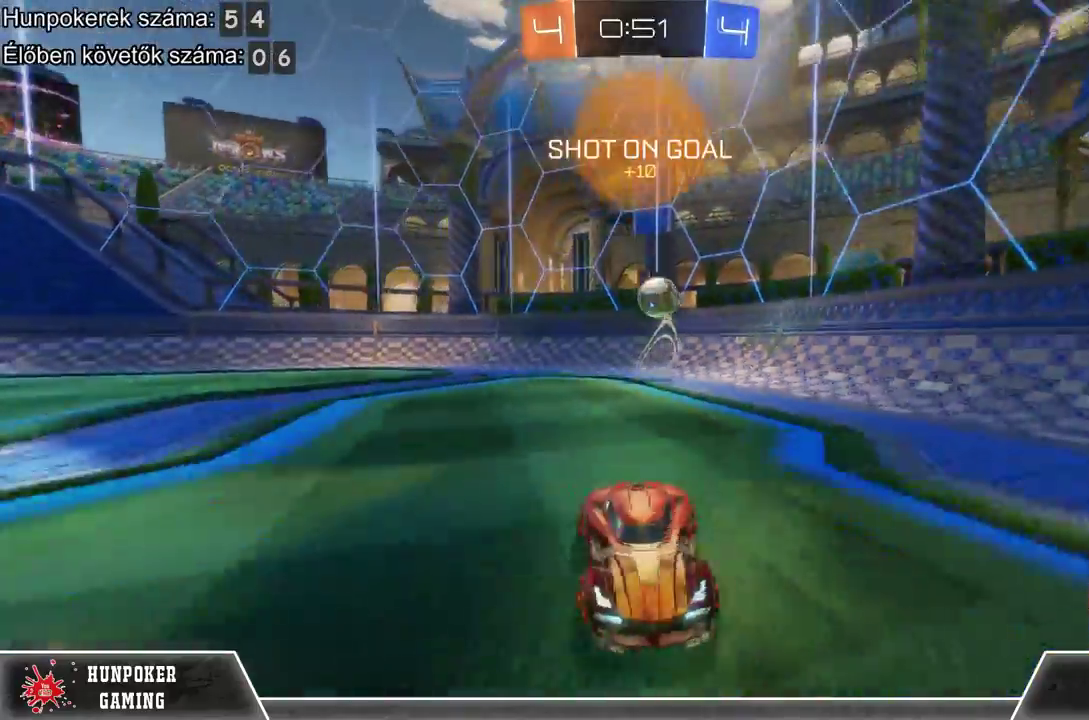
{"buttons": [], "left_stick": "left", "right_stick": "center", "events": [[67, "B", "down"], [200, "R2", "up"], [233, "B", "up"]]}
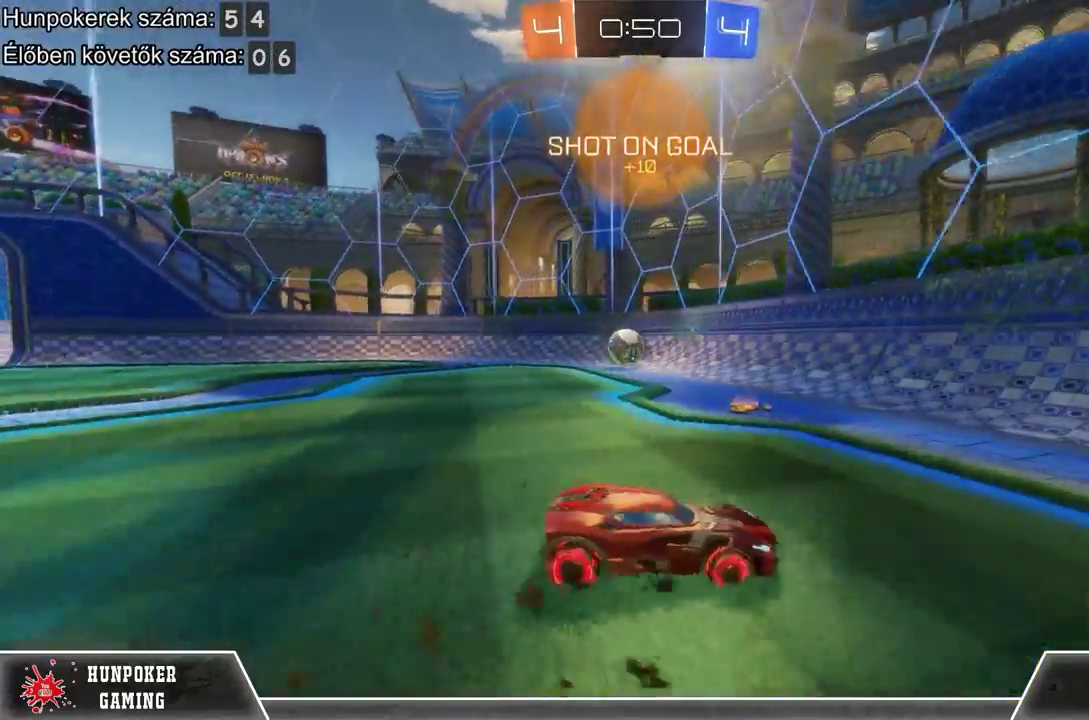
{"buttons": ["R2"], "left_stick": "left", "right_stick": "center", "events": [[67, "R2", "down"]]}
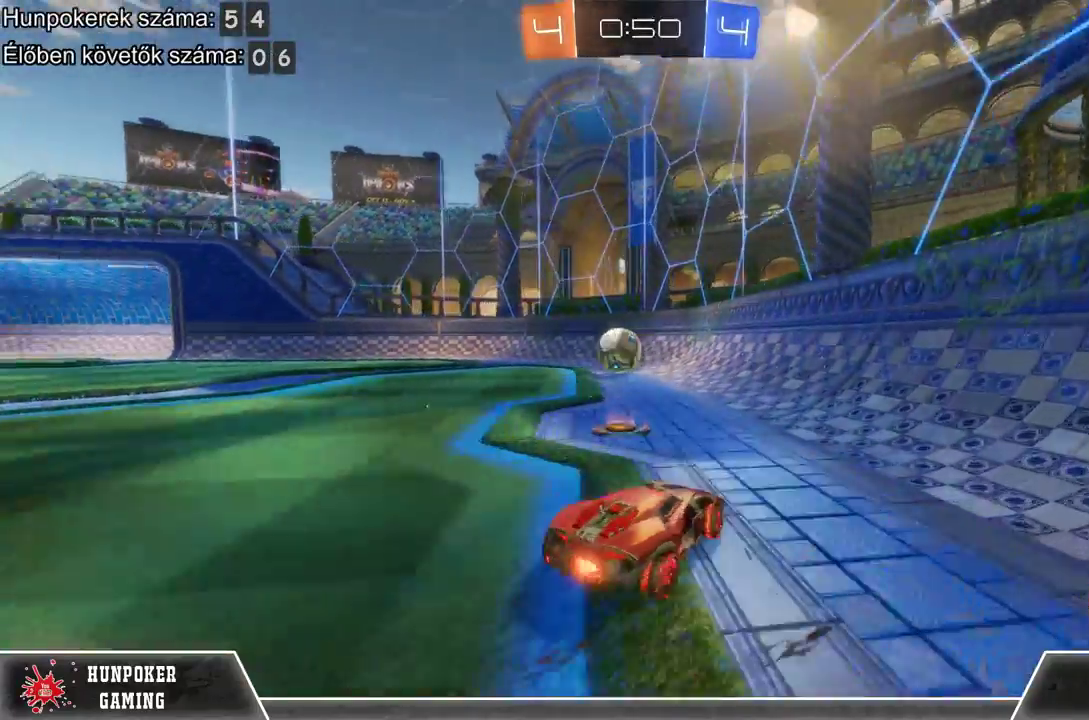
{"buttons": ["R2"], "left_stick": "center", "right_stick": "center", "events": [[300, "left_stick", "center"]]}
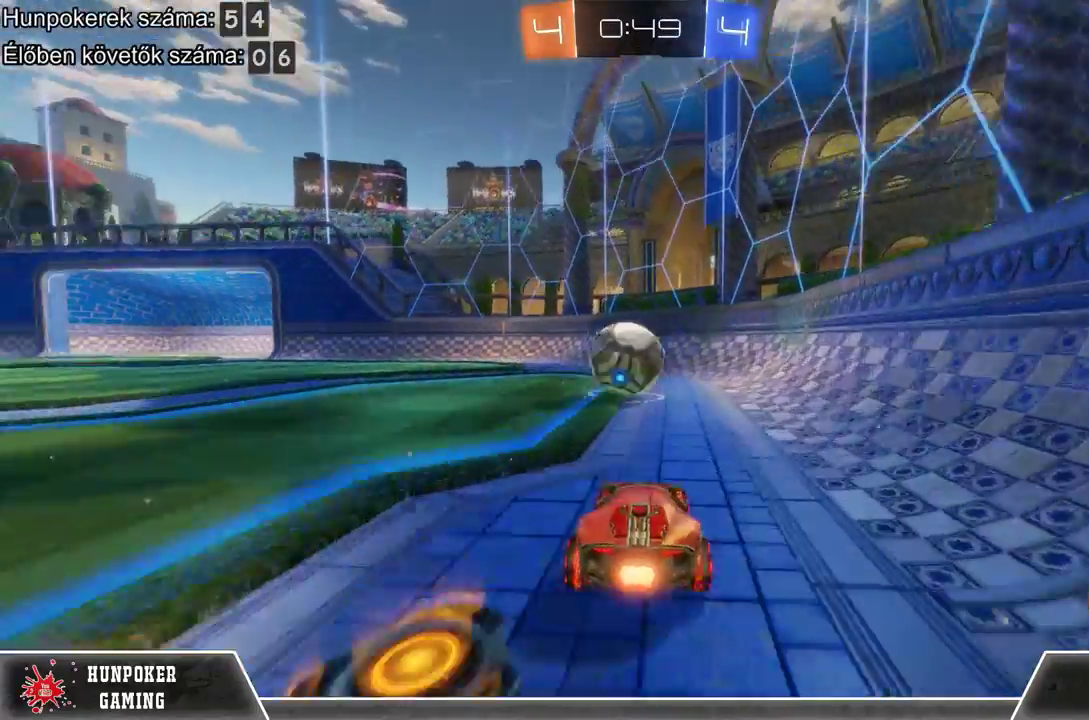
{"buttons": ["R2"], "left_stick": "left", "right_stick": "center", "events": [[33, "R1", "down"], [67, "left_stick", "left"], [500, "R1", "up"]]}
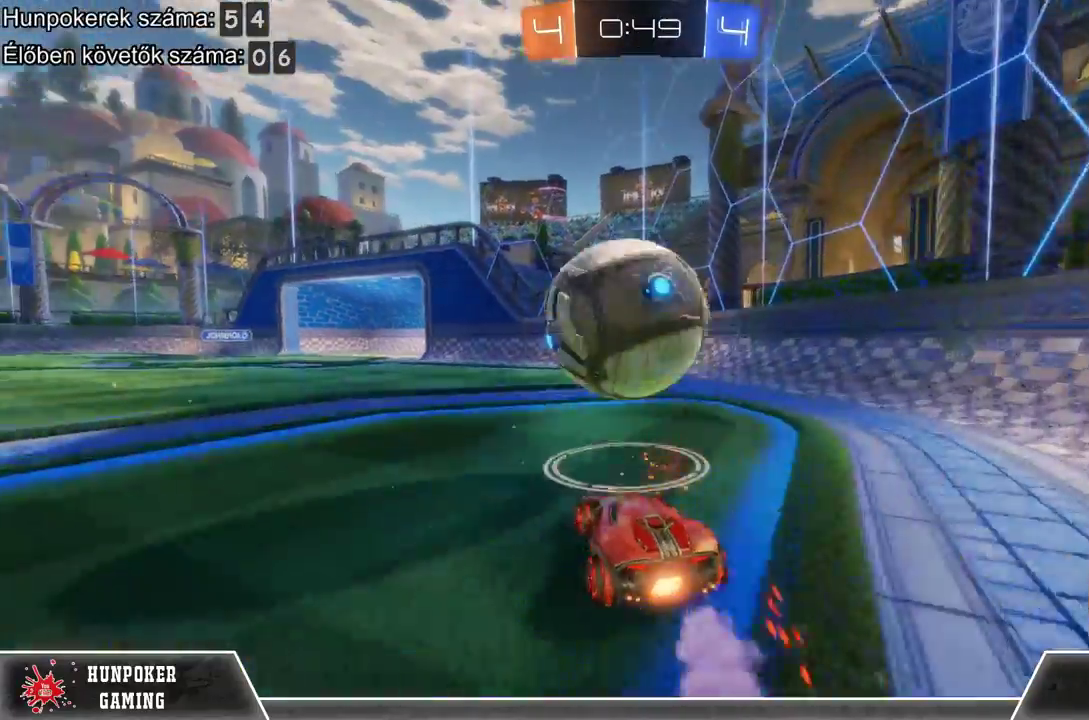
{"buttons": [], "left_stick": "center", "right_stick": "center", "events": [[33, "R2", "up"], [33, "left_stick", "center"], [233, "left_stick", "left"], [433, "left_stick", "center"]]}
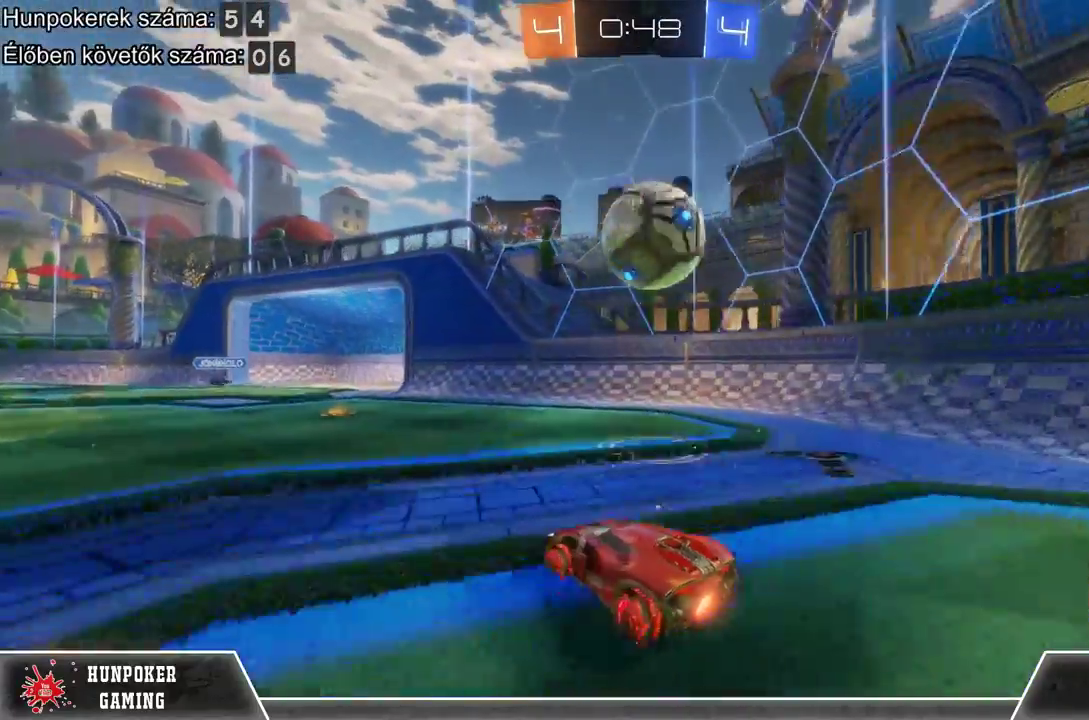
{"buttons": [], "left_stick": "center", "right_stick": "center", "events": [[33, "R2", "down"], [233, "R2", "up"], [300, "left_stick", "right"], [400, "left_stick", "center"]]}
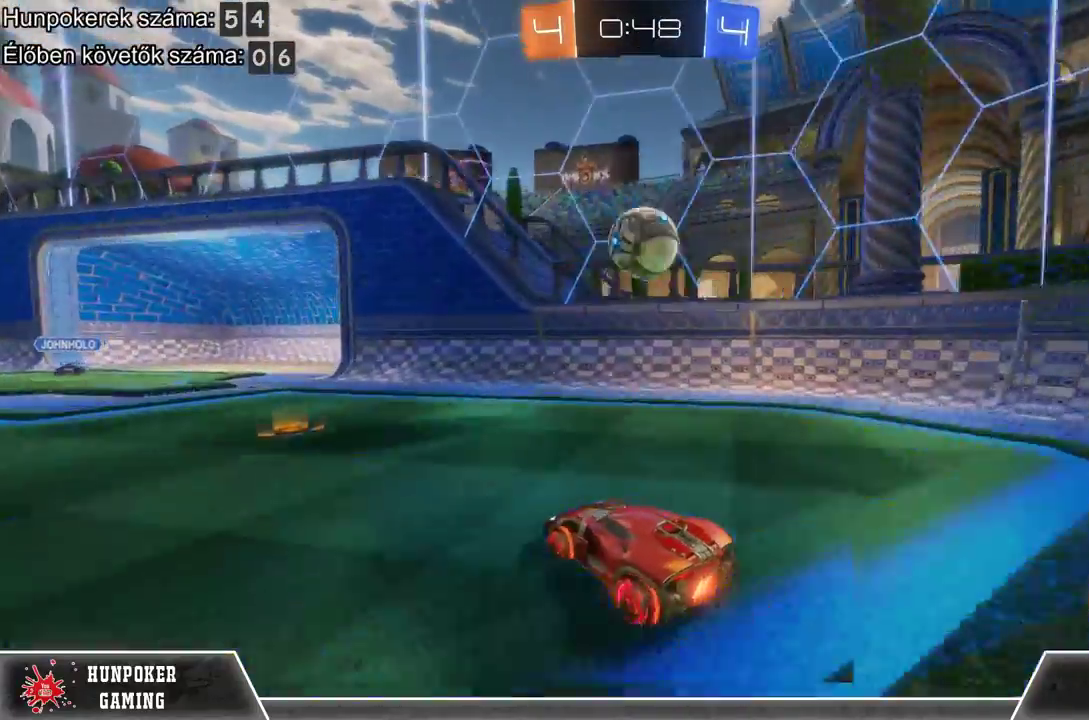
{"buttons": ["R2"], "left_stick": "center", "right_stick": "center", "events": [[300, "R2", "down"], [333, "left_stick", "left"], [500, "left_stick", "center"]]}
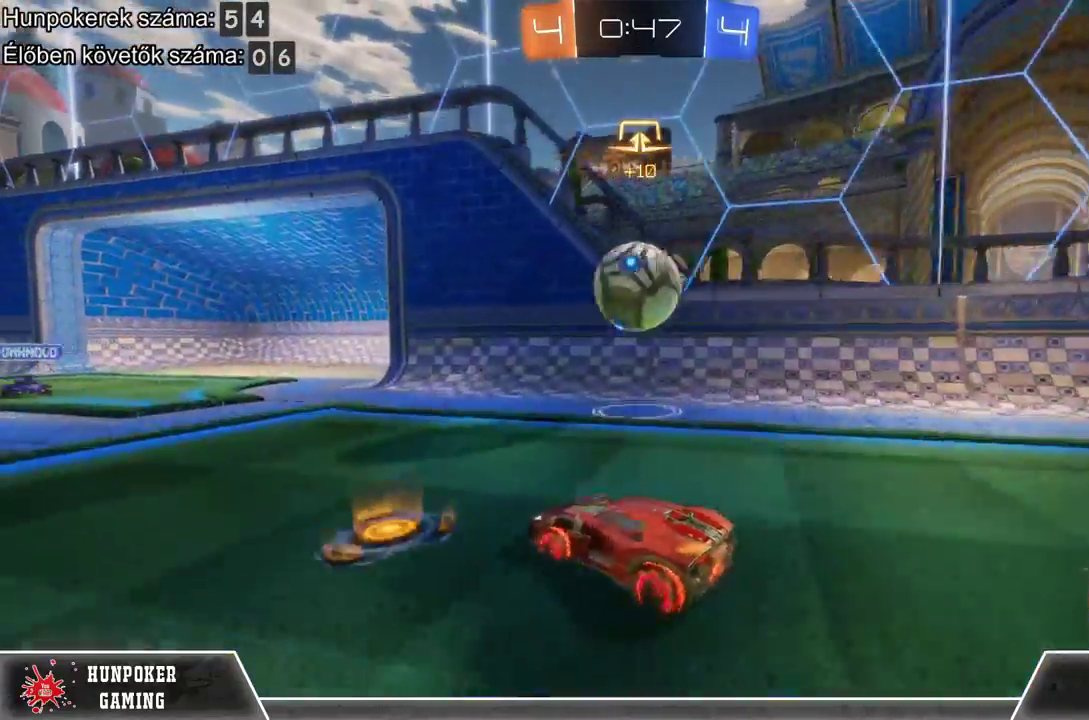
{"buttons": ["A"], "left_stick": "right", "right_stick": "center", "events": [[33, "R2", "up"], [100, "left_stick", "right"], [300, "A", "down"], [367, "left_stick", "center"], [433, "A", "up"], [467, "left_stick", "right"], [500, "A", "down"]]}